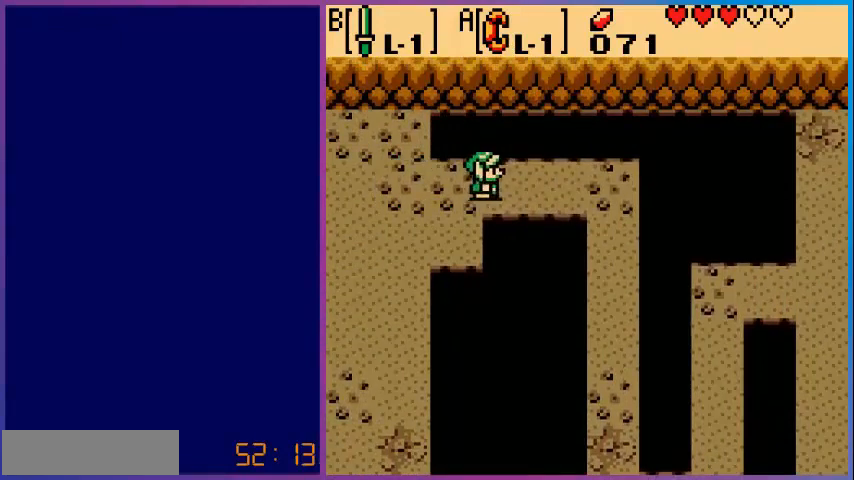
Gameplay with a controller (Nintendo layout); each line is a JSON object with the inputs held at the frame after it. "events" lists button and stick changes between this image and that frame as [ms after this image, input, new state], when the widget could be followed in between. Not read: L3 R3.
{"buttons": ["DPAD_RIGHT"], "events": []}
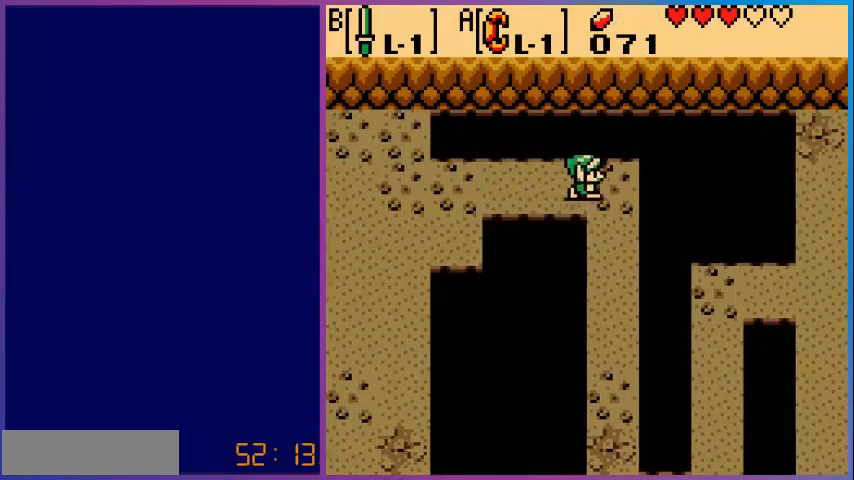
{"buttons": ["DPAD_DOWN"], "events": [[80, "DPAD_RIGHT", "up"], [120, "DPAD_DOWN", "down"]]}
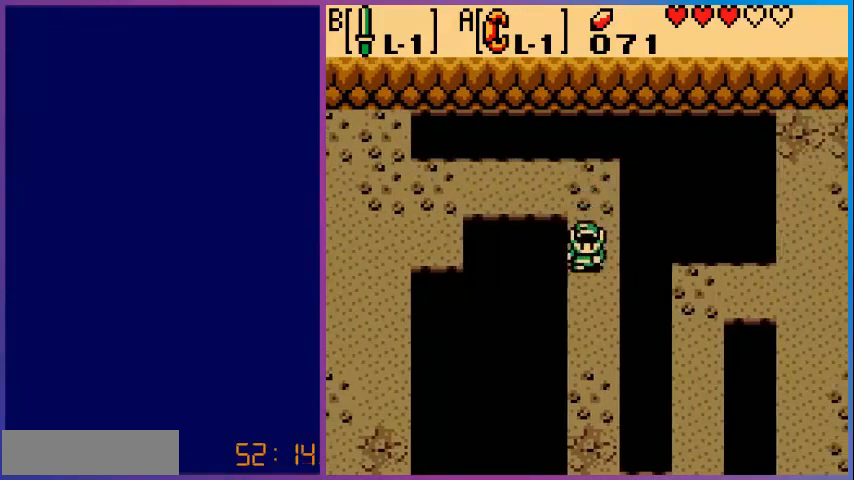
{"buttons": ["DPAD_DOWN"], "events": []}
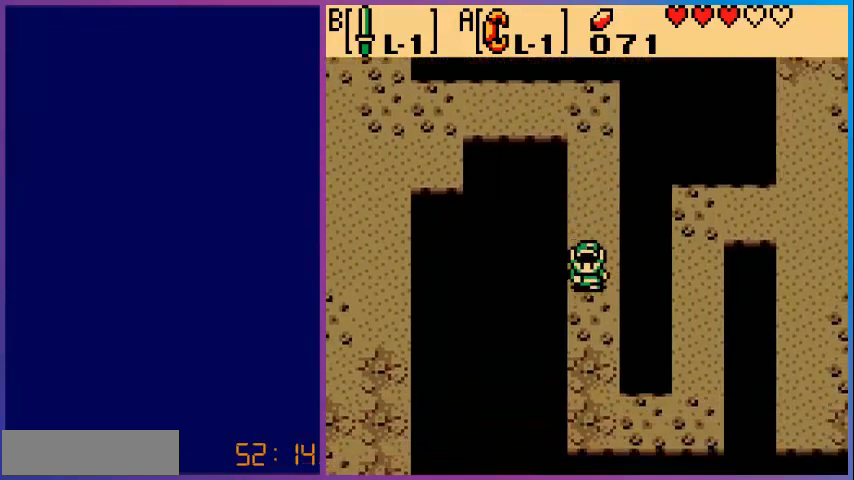
{"buttons": ["DPAD_DOWN"], "events": []}
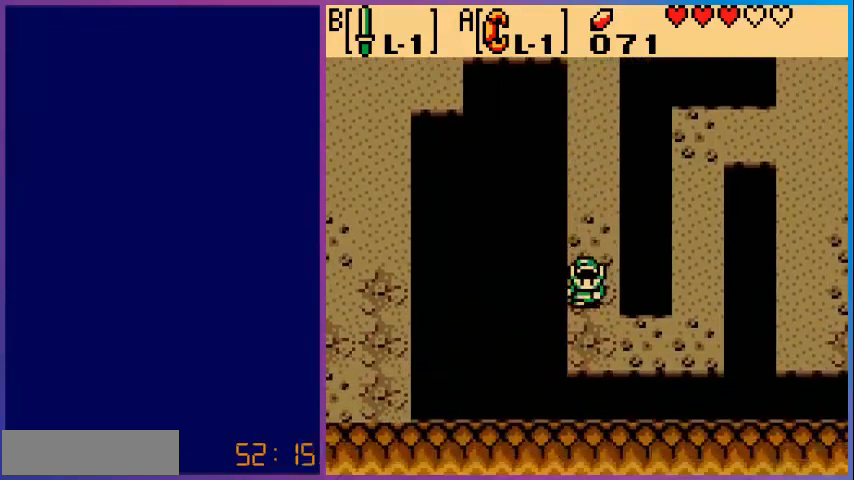
{"buttons": ["DPAD_RIGHT"], "events": [[200, "DPAD_DOWN", "up"], [400, "DPAD_RIGHT", "down"]]}
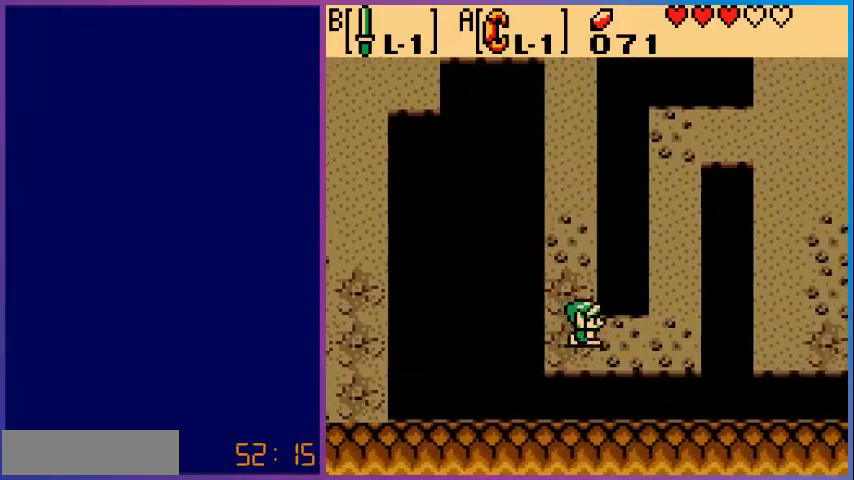
{"buttons": ["DPAD_UP"], "events": [[440, "DPAD_UP", "down"], [480, "DPAD_RIGHT", "up"]]}
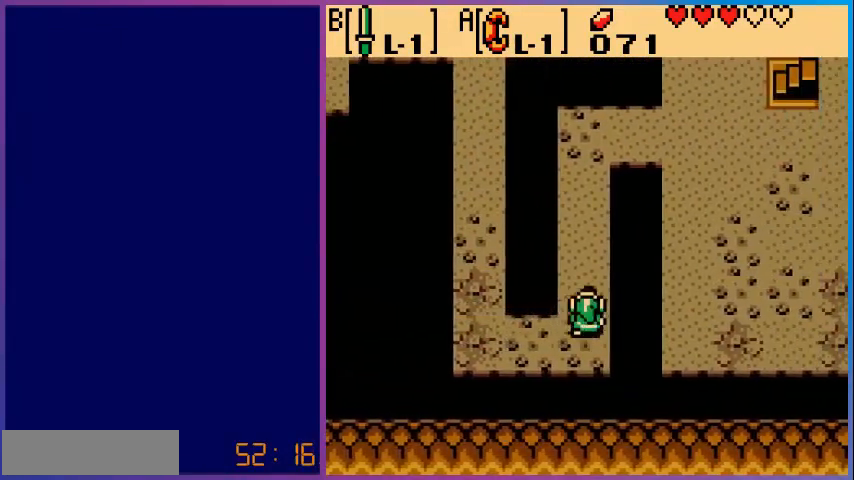
{"buttons": ["DPAD_UP"], "events": []}
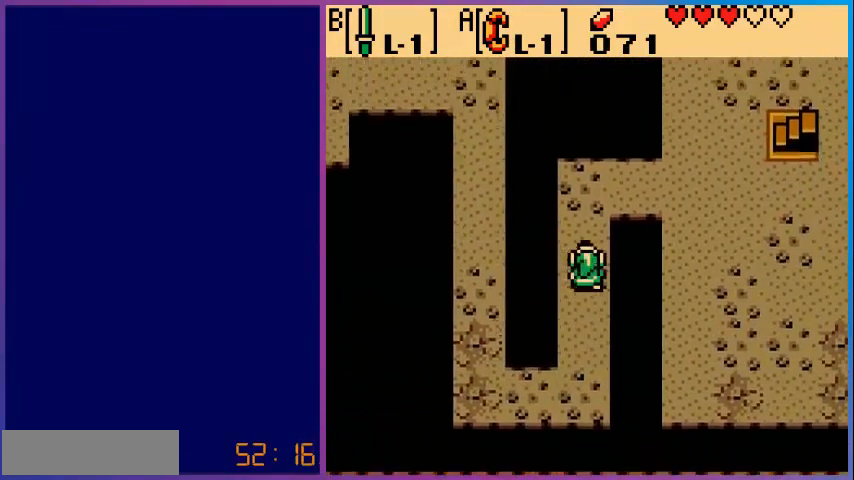
{"buttons": ["DPAD_RIGHT"], "events": [[400, "DPAD_RIGHT", "down"], [400, "DPAD_UP", "up"]]}
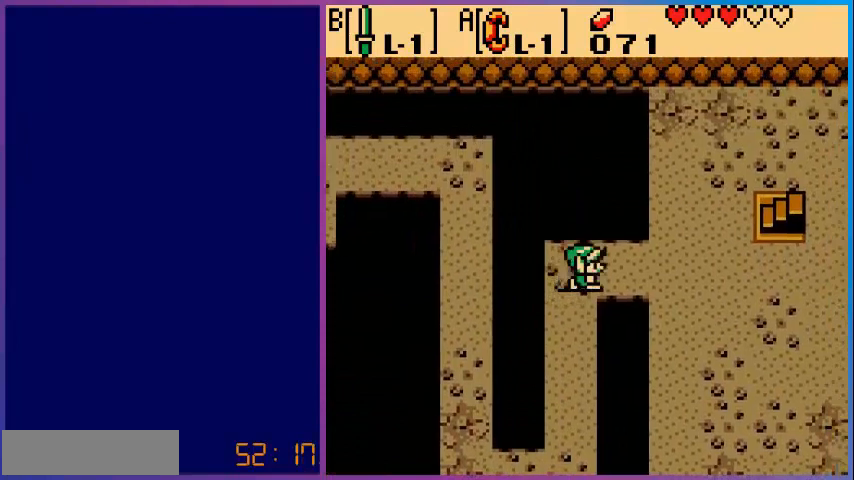
{"buttons": ["DPAD_RIGHT"], "events": []}
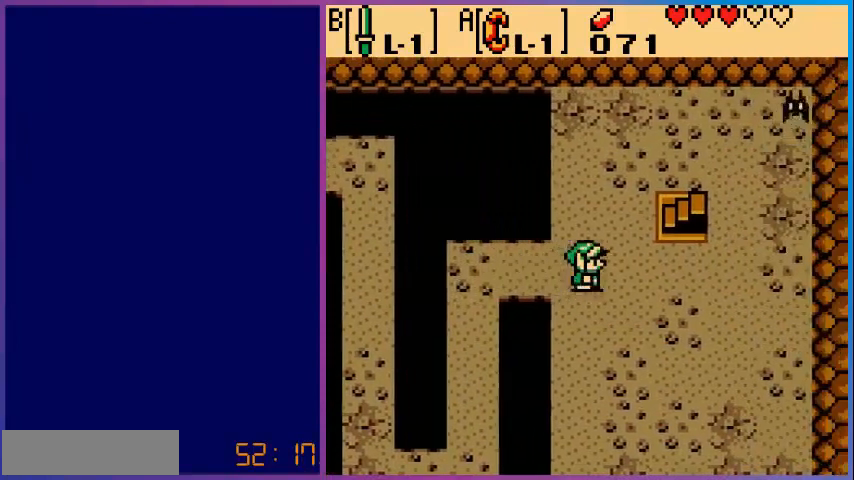
{"buttons": ["DPAD_RIGHT"], "events": [[80, "DPAD_UP", "down"], [440, "DPAD_UP", "up"]]}
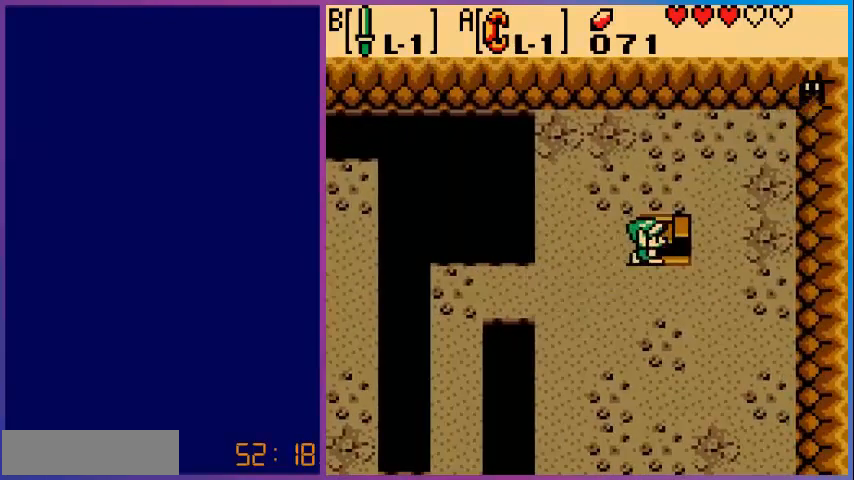
{"buttons": [], "events": [[240, "DPAD_RIGHT", "up"], [240, "DPAD_UP", "down"], [440, "DPAD_UP", "up"]]}
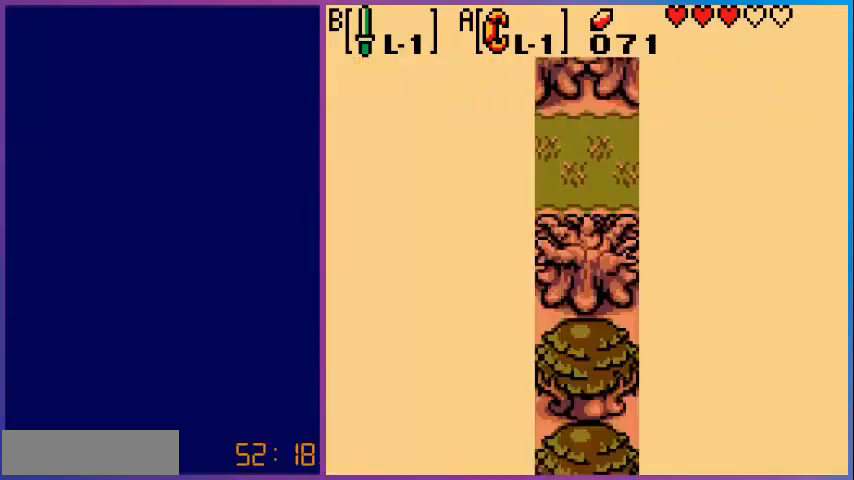
{"buttons": [], "events": []}
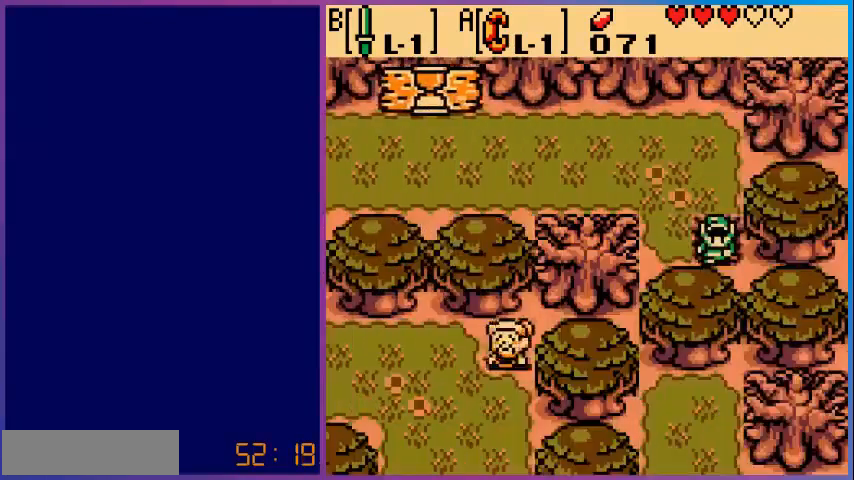
{"buttons": [], "events": []}
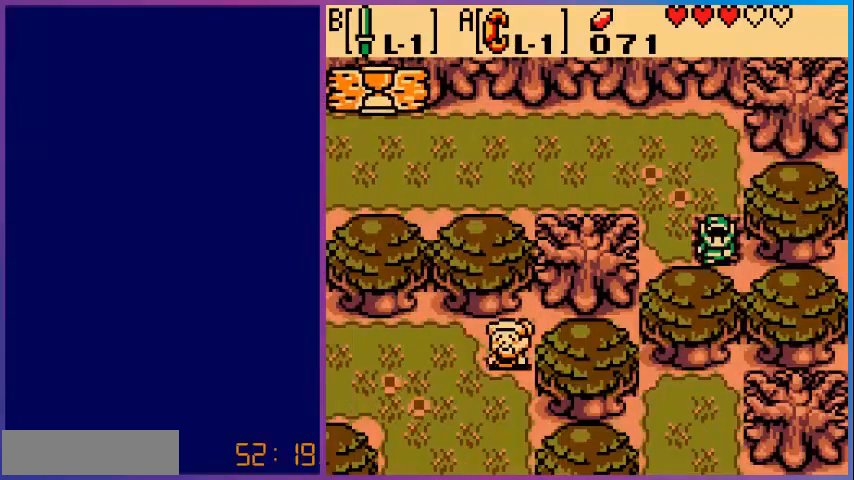
{"buttons": ["DPAD_LEFT"], "events": [[240, "DPAD_UP", "down"], [480, "DPAD_LEFT", "down"], [480, "DPAD_UP", "up"]]}
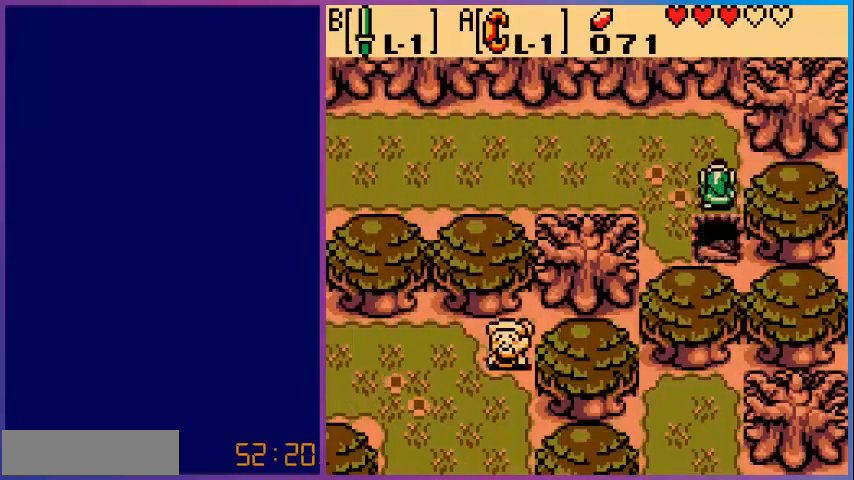
{"buttons": ["DPAD_LEFT"], "events": []}
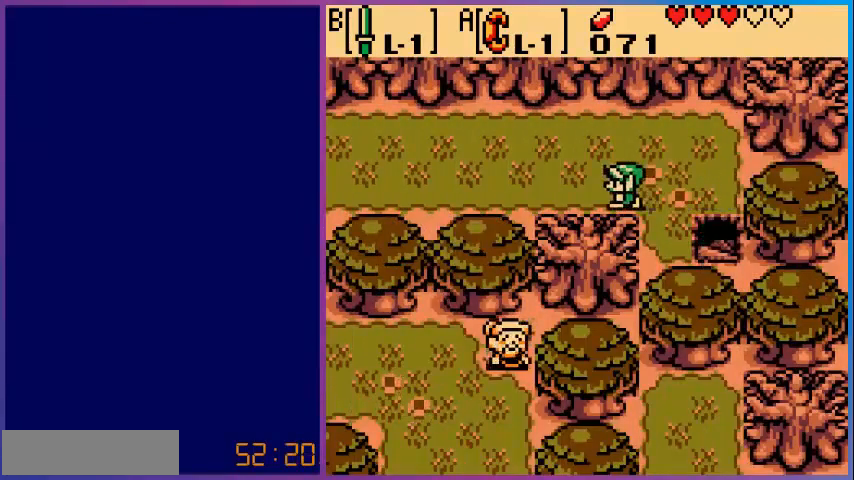
{"buttons": ["DPAD_LEFT"], "events": []}
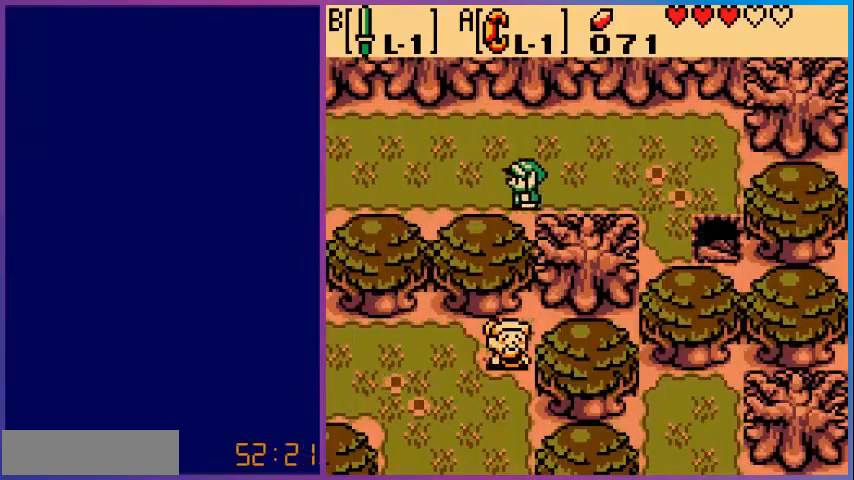
{"buttons": ["DPAD_LEFT"], "events": []}
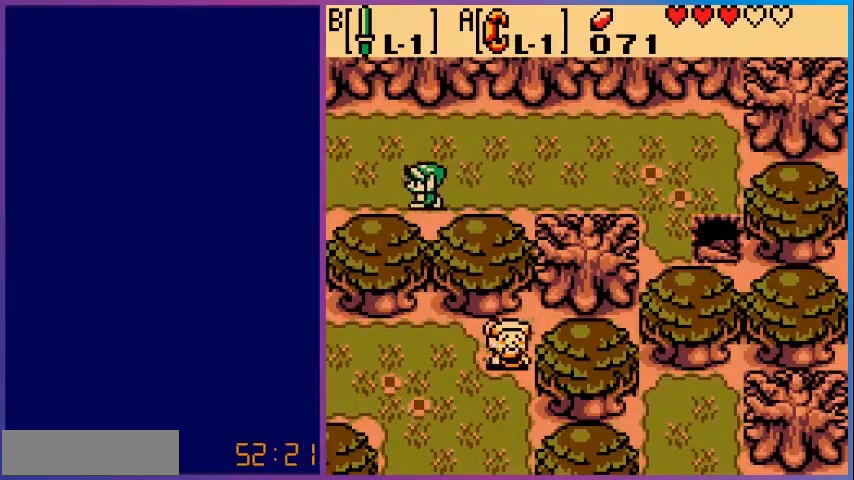
{"buttons": [], "events": [[480, "DPAD_LEFT", "up"]]}
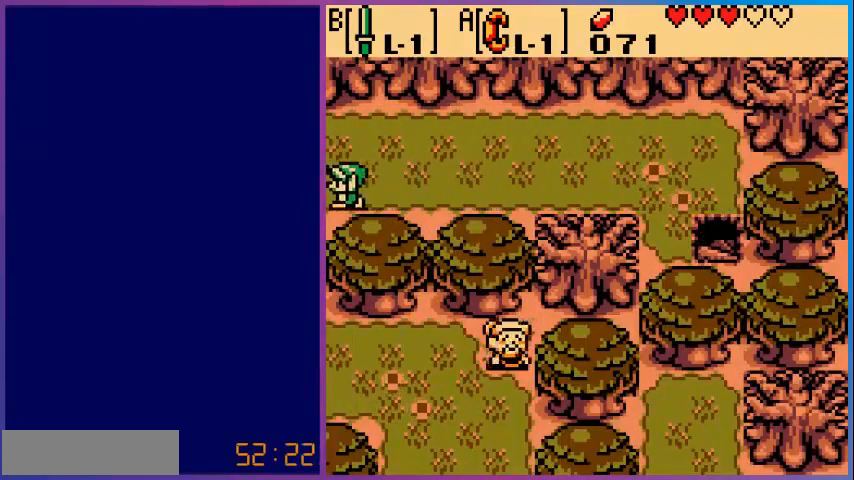
{"buttons": [], "events": []}
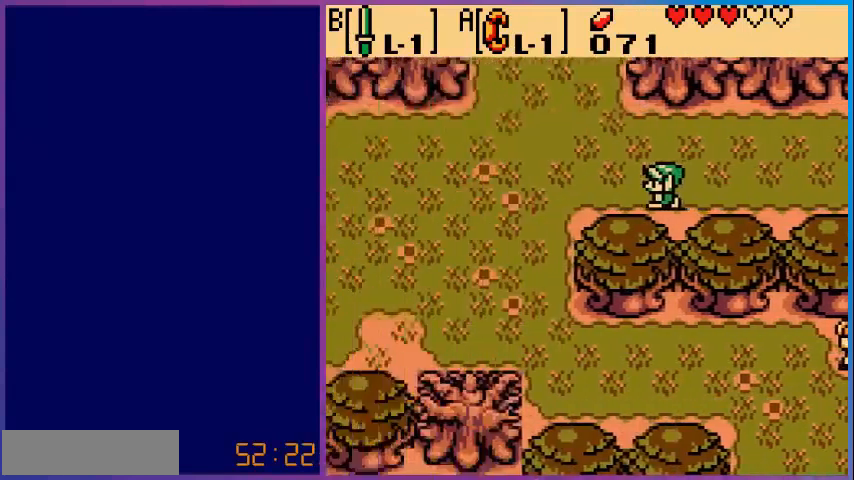
{"buttons": ["DPAD_LEFT"], "events": [[80, "DPAD_LEFT", "down"]]}
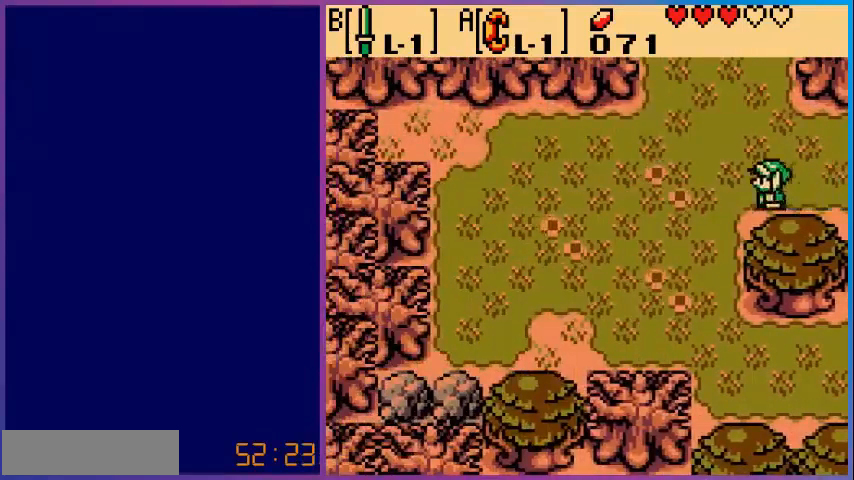
{"buttons": ["DPAD_DOWN"], "events": [[280, "DPAD_DOWN", "down"], [360, "DPAD_LEFT", "up"]]}
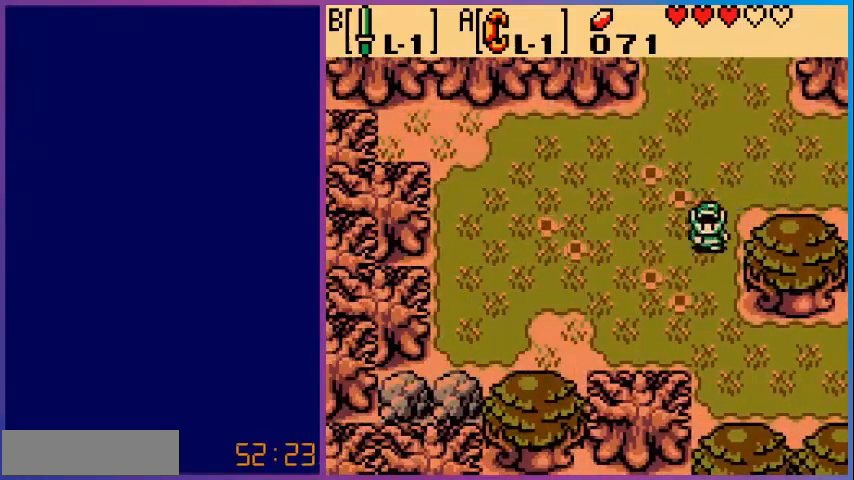
{"buttons": ["DPAD_DOWN"], "events": []}
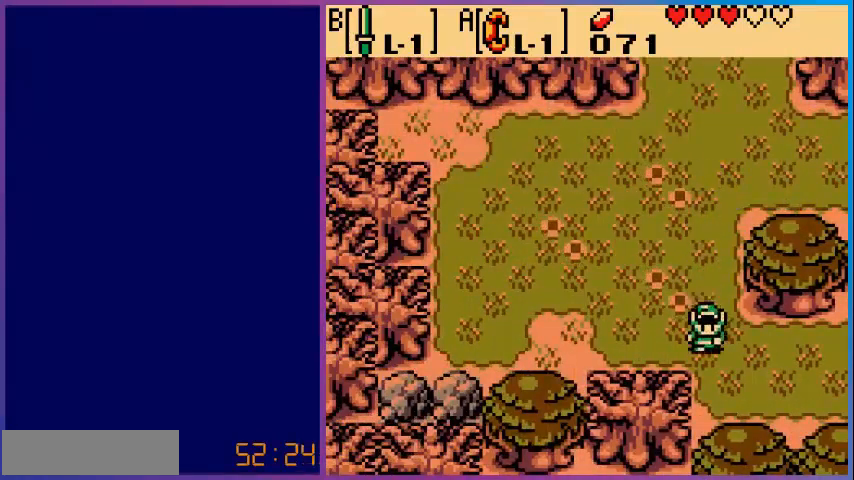
{"buttons": ["DPAD_RIGHT"], "events": [[160, "DPAD_DOWN", "up"], [240, "DPAD_RIGHT", "down"]]}
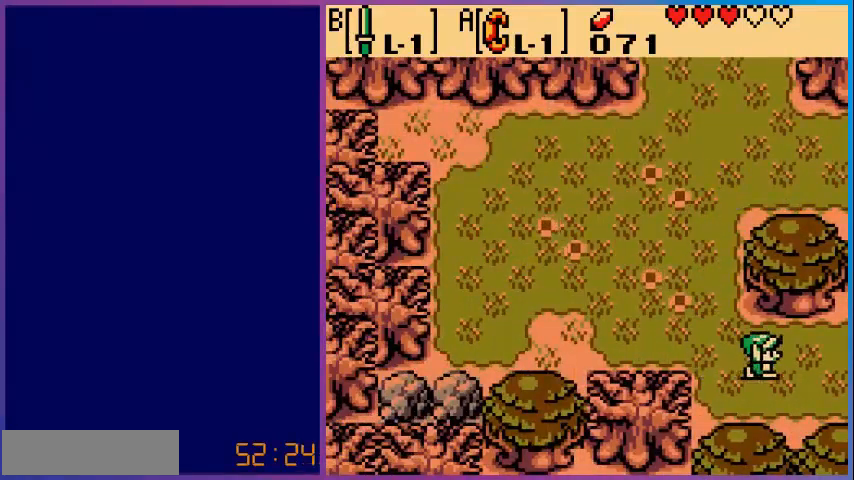
{"buttons": ["DPAD_RIGHT"], "events": []}
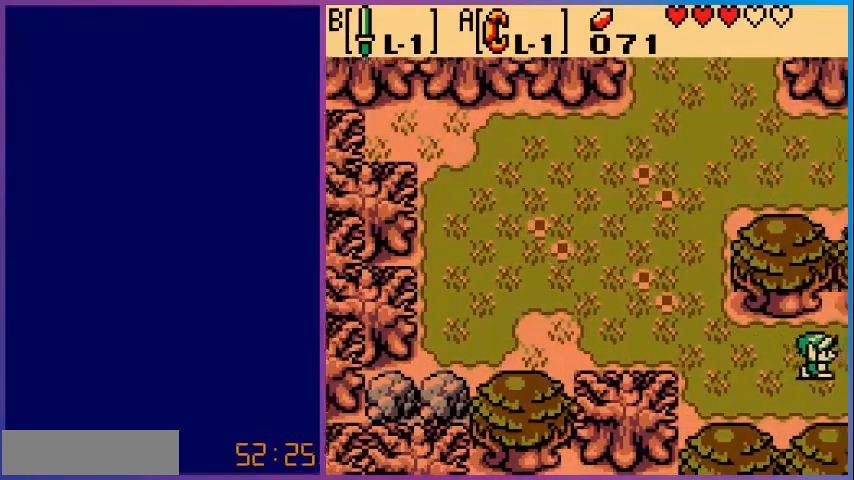
{"buttons": [], "events": [[440, "DPAD_RIGHT", "up"]]}
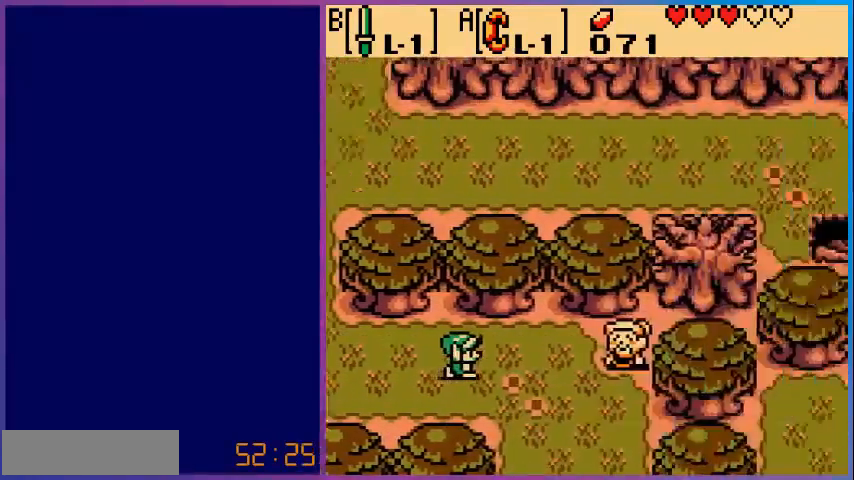
{"buttons": ["DPAD_RIGHT"], "events": [[80, "DPAD_RIGHT", "down"]]}
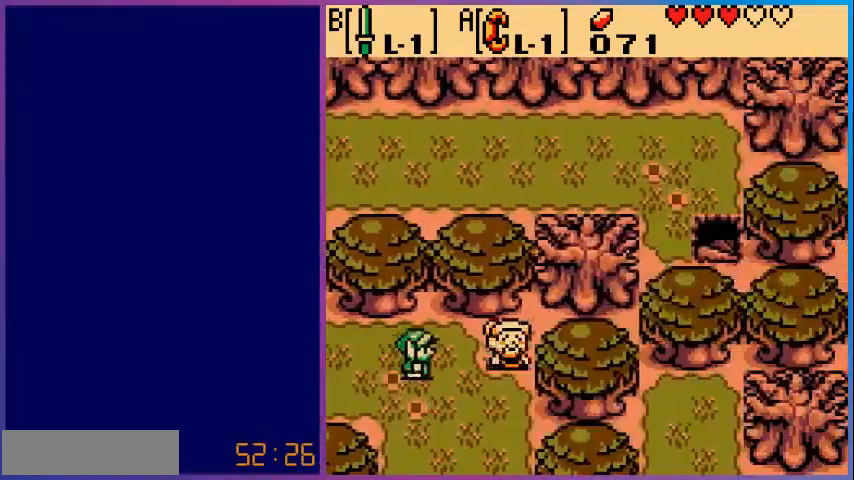
{"buttons": ["DPAD_DOWN"], "events": [[160, "DPAD_DOWN", "down"], [160, "DPAD_RIGHT", "up"]]}
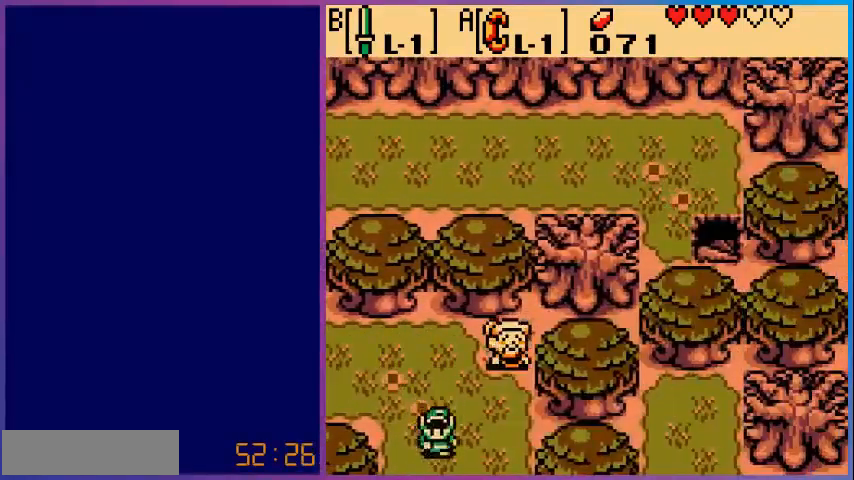
{"buttons": [], "events": [[400, "DPAD_DOWN", "up"]]}
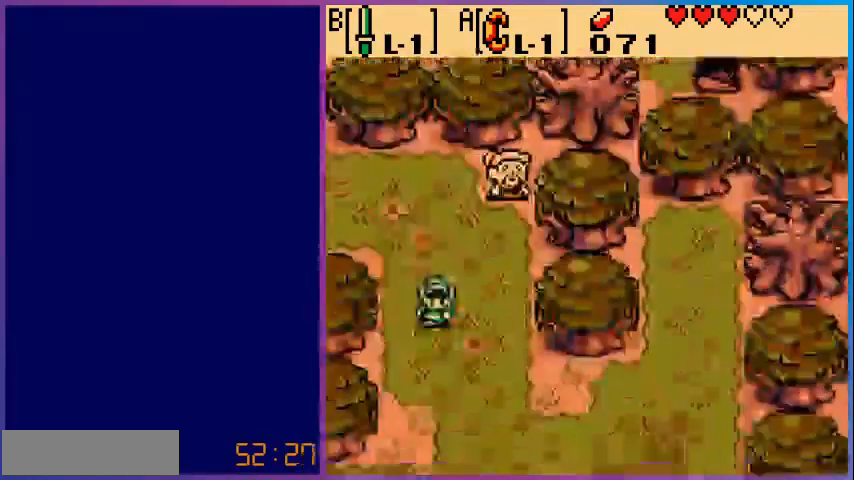
{"buttons": ["DPAD_DOWN"], "events": [[400, "DPAD_DOWN", "down"]]}
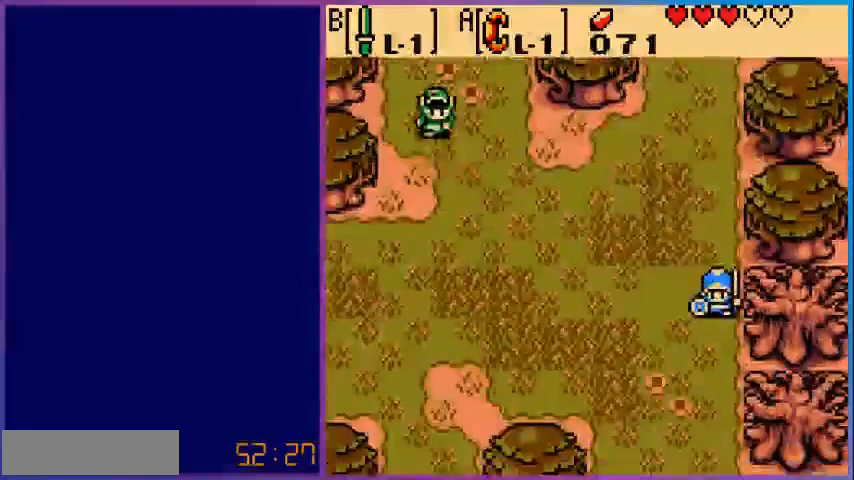
{"buttons": ["DPAD_DOWN"], "events": []}